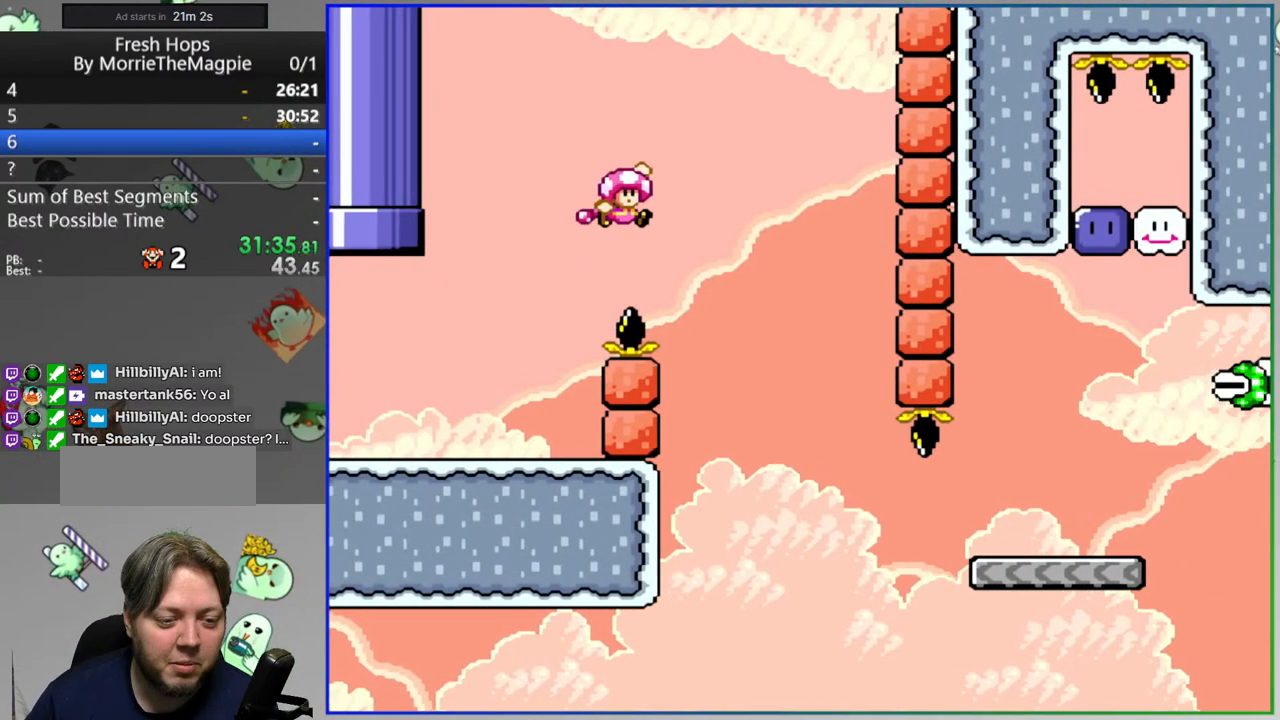
Gameplay with a controller (Nintendo layout); each line is a JSON object with the inputs held at the frame after it (dt_ms = milliseconds from this image to that frame). "events" lists button and stick changes between this image and that frame as [ms after this image, input, new state], when the widget could be followed in between. Not read: L3 R3.
{"dt_ms": 500, "buttons": ["Y", "DPAD_RIGHT"], "events": [[100, "DPAD_LEFT", "up"], [133, "DPAD_RIGHT", "down"], [300, "B", "up"]]}
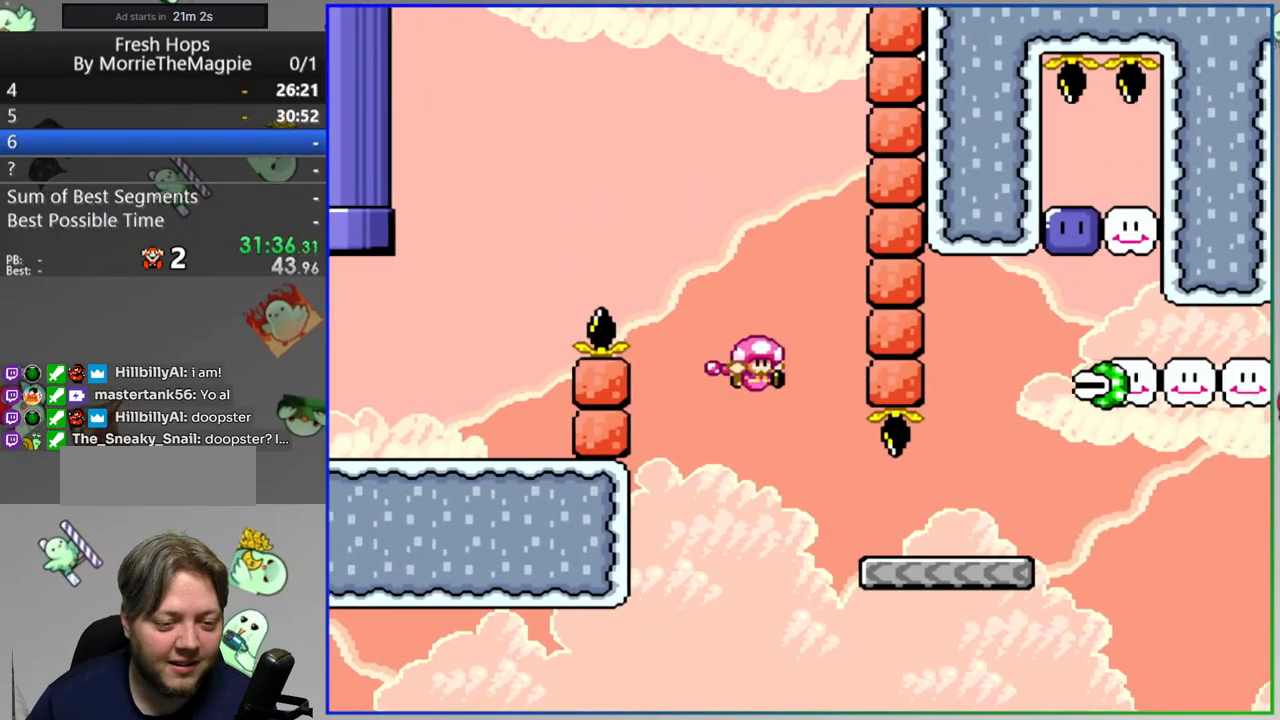
{"dt_ms": 500, "buttons": ["B", "Y", "DPAD_LEFT"], "events": [[200, "B", "down"], [350, "DPAD_RIGHT", "up"], [400, "DPAD_LEFT", "down"]]}
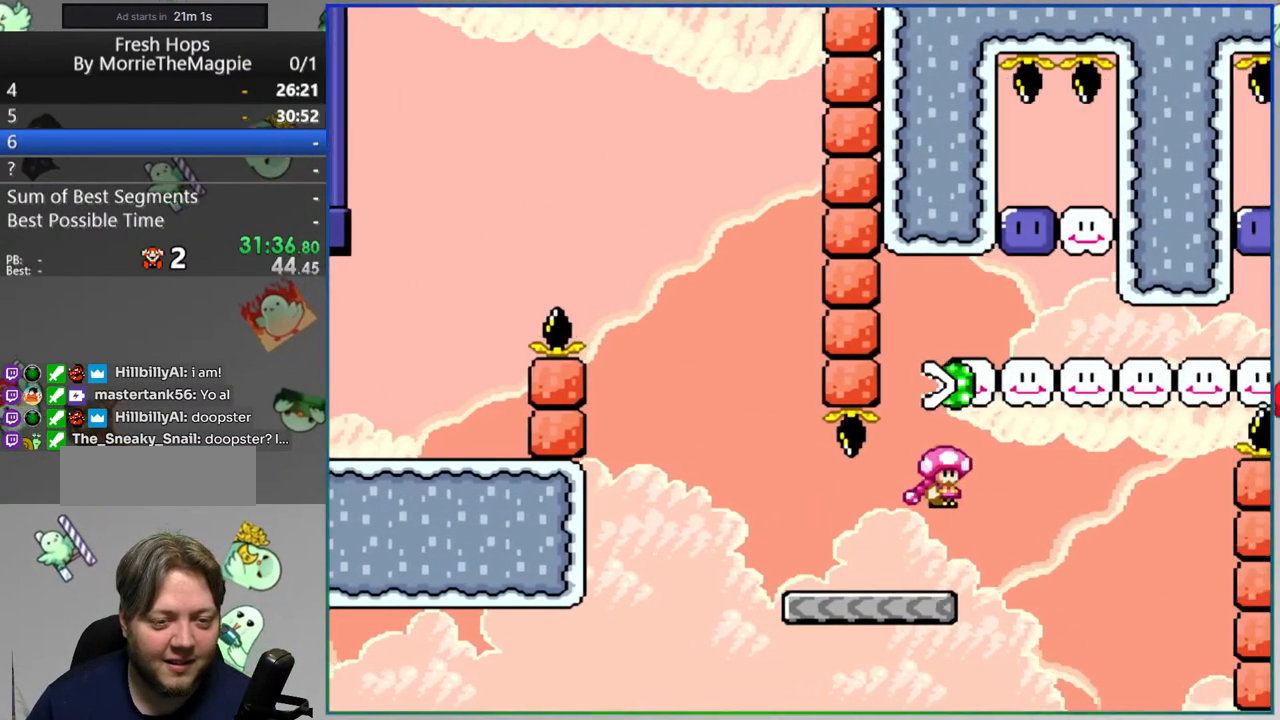
{"dt_ms": 500, "buttons": ["DPAD_LEFT"], "events": [[17, "B", "up"], [17, "DPAD_LEFT", "up"], [17, "DPAD_RIGHT", "down"], [317, "B", "down"], [333, "DPAD_RIGHT", "up"], [383, "DPAD_LEFT", "down"], [467, "B", "up"], [483, "Y", "up"]]}
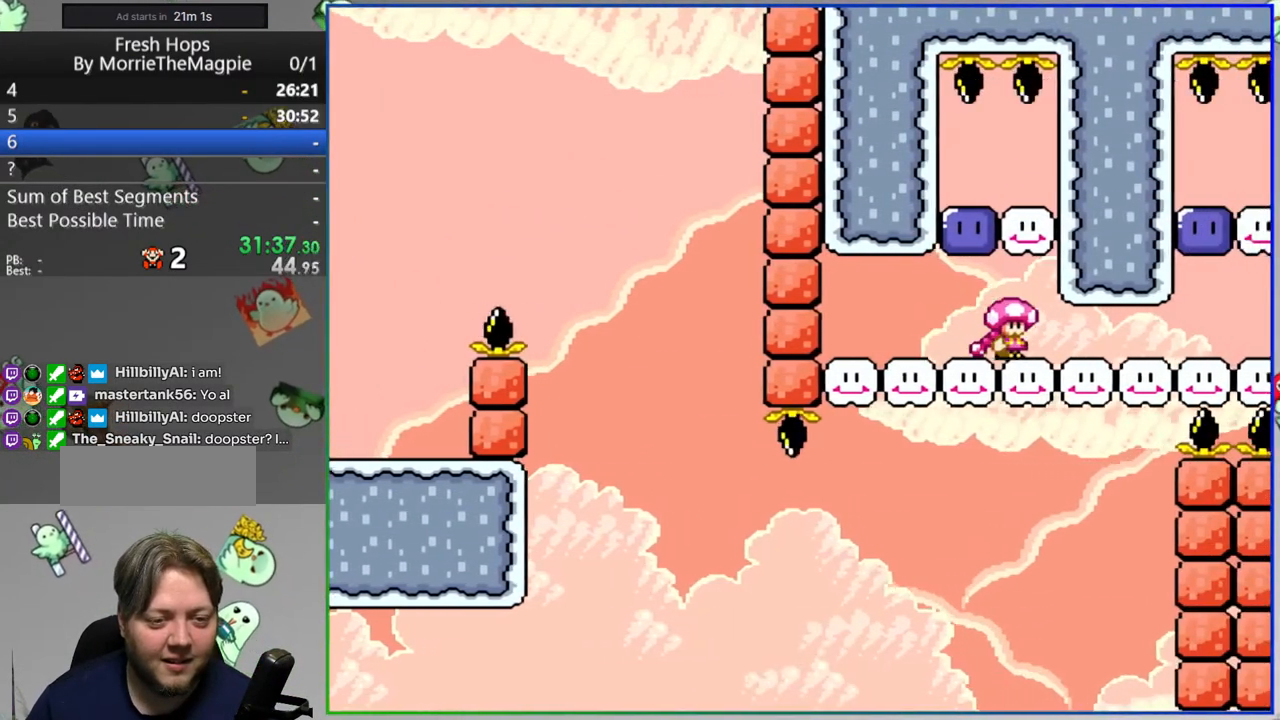
{"dt_ms": 500, "buttons": ["Y", "DPAD_RIGHT"], "events": [[267, "Y", "down"], [350, "DPAD_LEFT", "up"], [367, "DPAD_RIGHT", "down"]]}
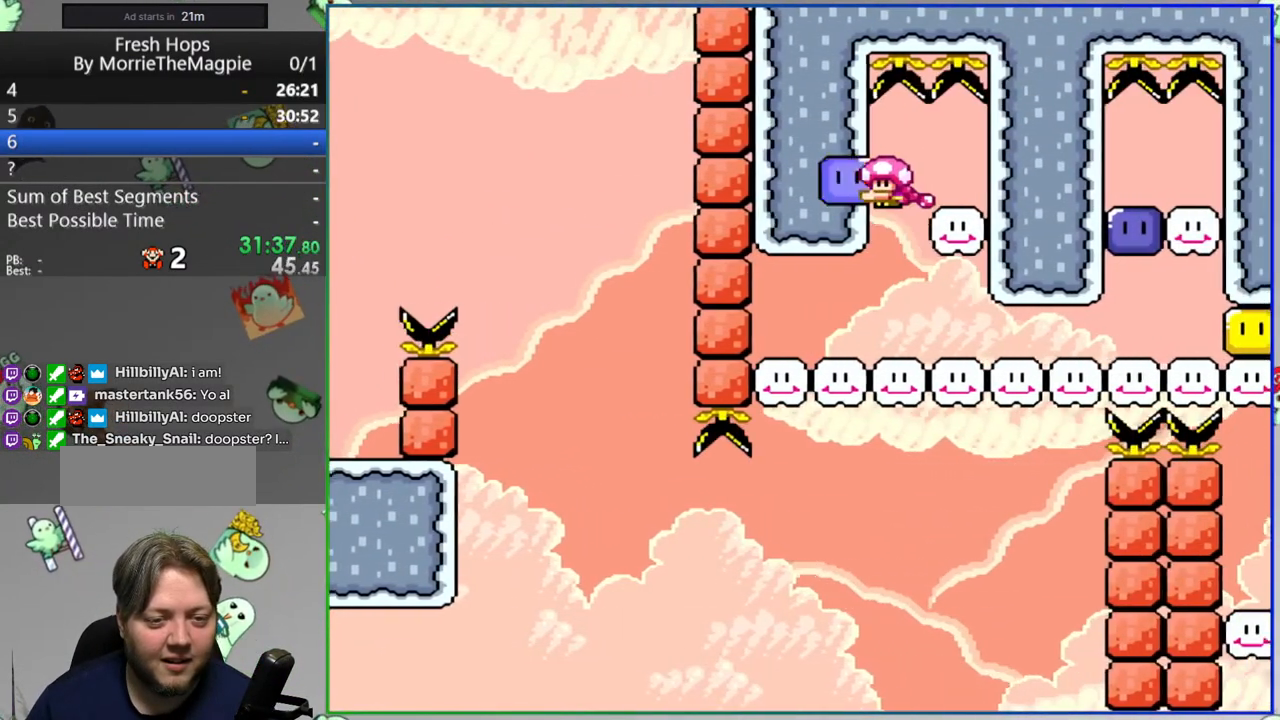
{"dt_ms": 500, "buttons": ["Y", "DPAD_RIGHT"], "events": [[217, "Y", "up"], [267, "Y", "down"]]}
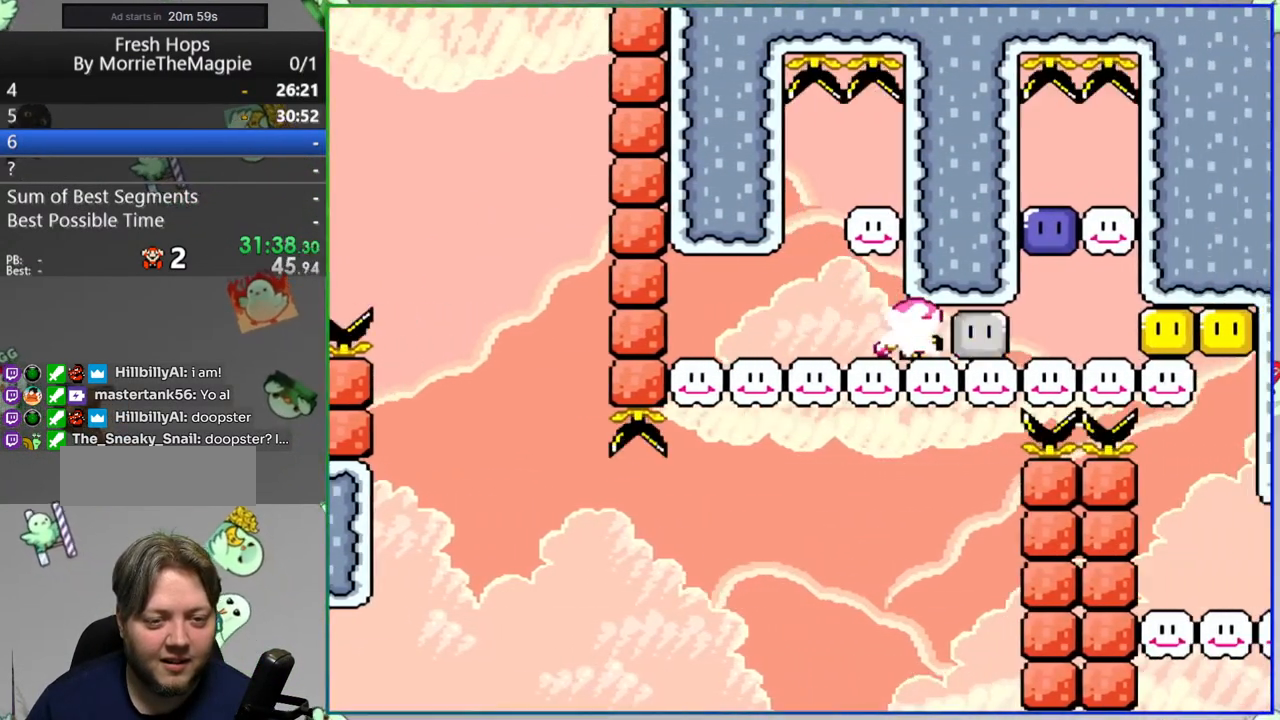
{"dt_ms": 500, "buttons": ["DPAD_LEFT"], "events": [[133, "B", "down"], [233, "B", "up"], [233, "DPAD_RIGHT", "up"], [267, "DPAD_LEFT", "down"], [500, "Y", "up"]]}
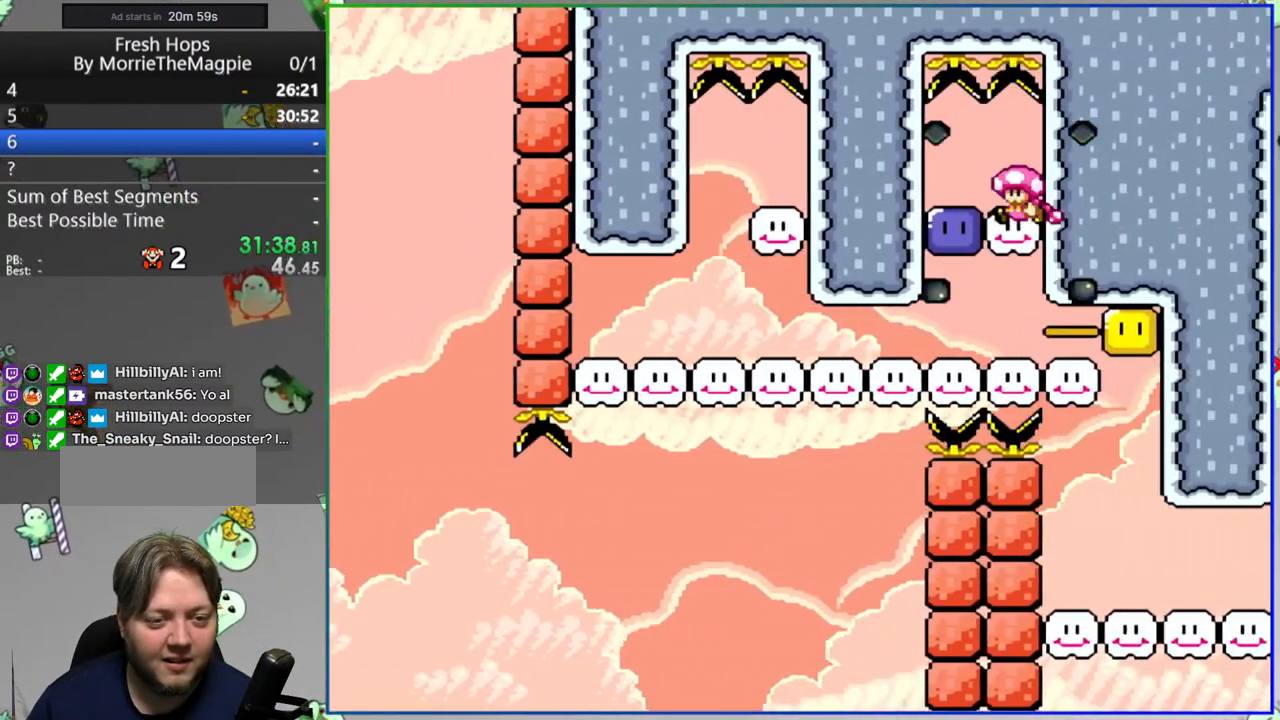
{"dt_ms": 500, "buttons": ["DPAD_RIGHT"], "events": [[100, "Y", "down"], [150, "DPAD_LEFT", "up"], [183, "DPAD_RIGHT", "down"], [467, "Y", "up"]]}
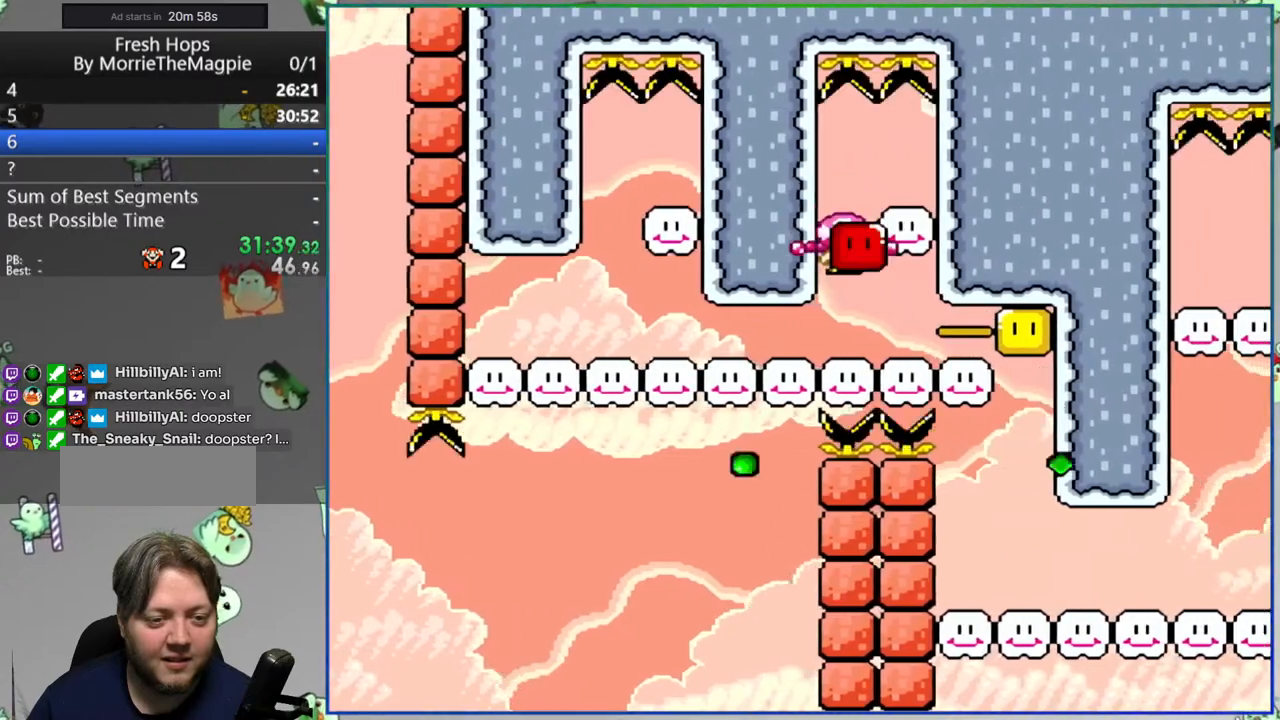
{"dt_ms": 500, "buttons": ["Y", "DPAD_RIGHT"], "events": [[33, "Y", "down"]]}
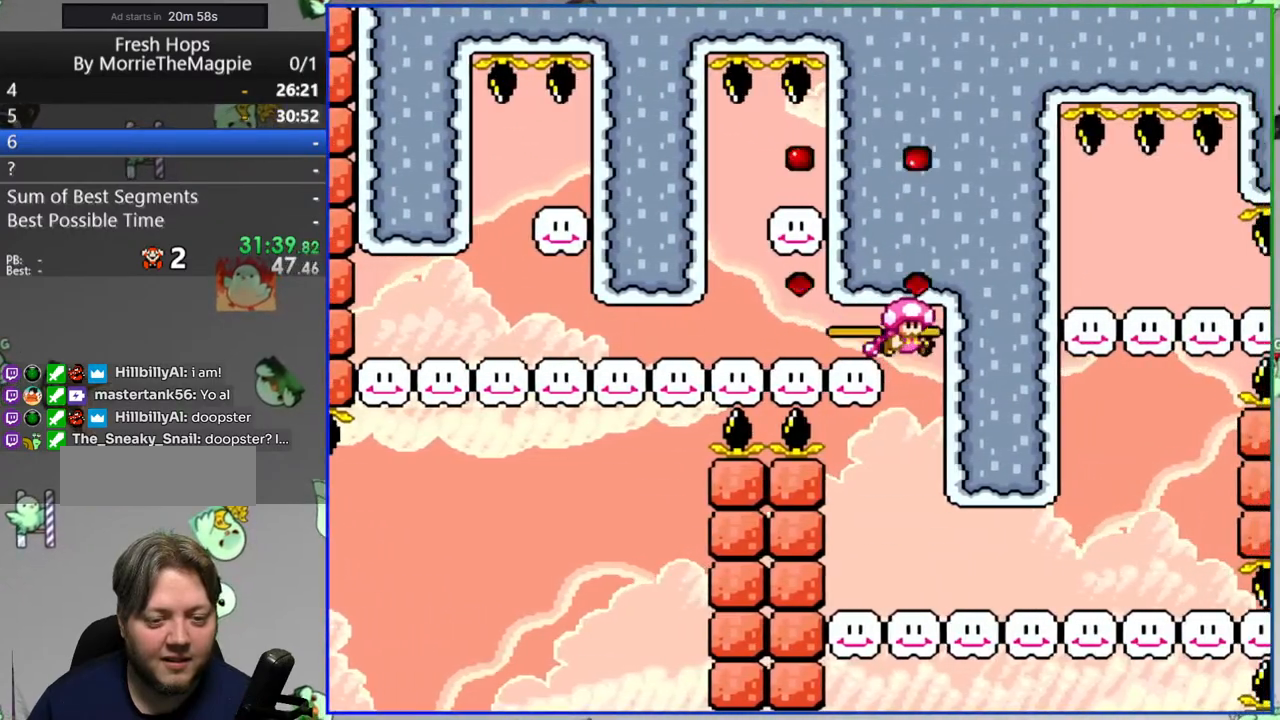
{"dt_ms": 500, "buttons": ["Y", "DPAD_RIGHT"], "events": []}
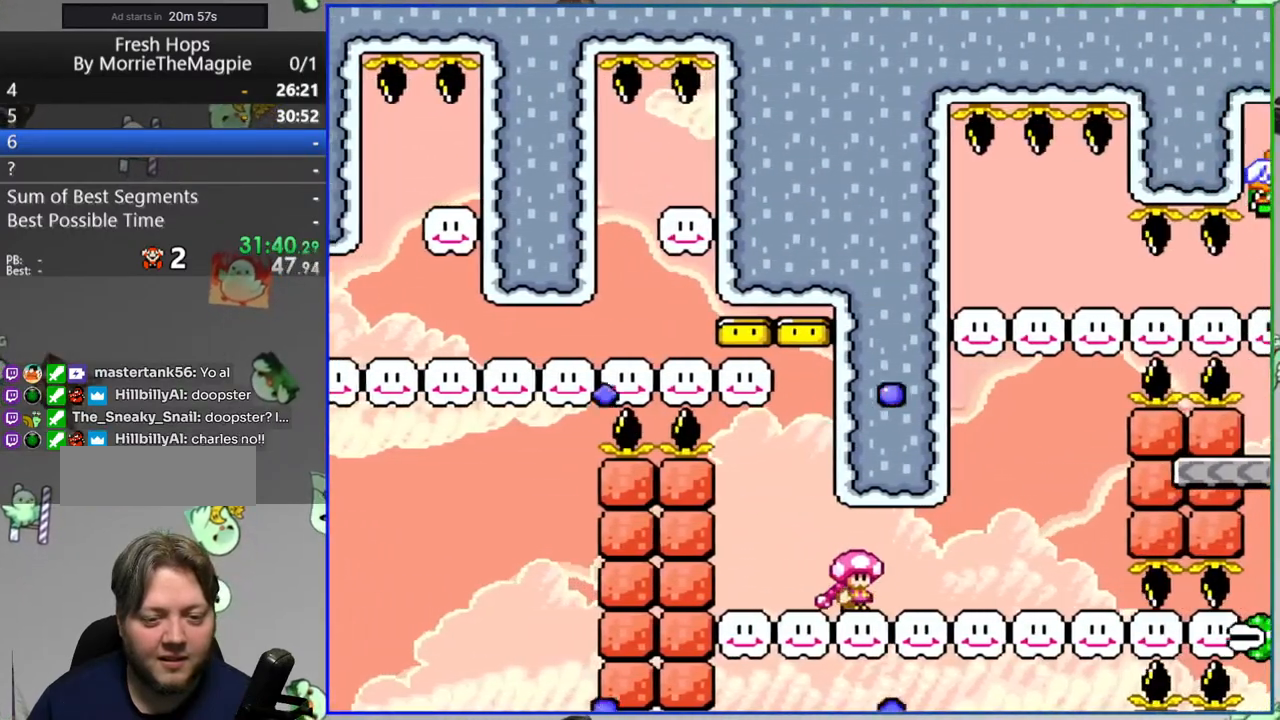
{"dt_ms": 500, "buttons": ["Y", "DPAD_RIGHT"], "events": [[67, "B", "down"], [83, "DPAD_RIGHT", "up"], [133, "DPAD_LEFT", "down"], [333, "DPAD_LEFT", "up"], [367, "DPAD_RIGHT", "down"], [417, "B", "up"]]}
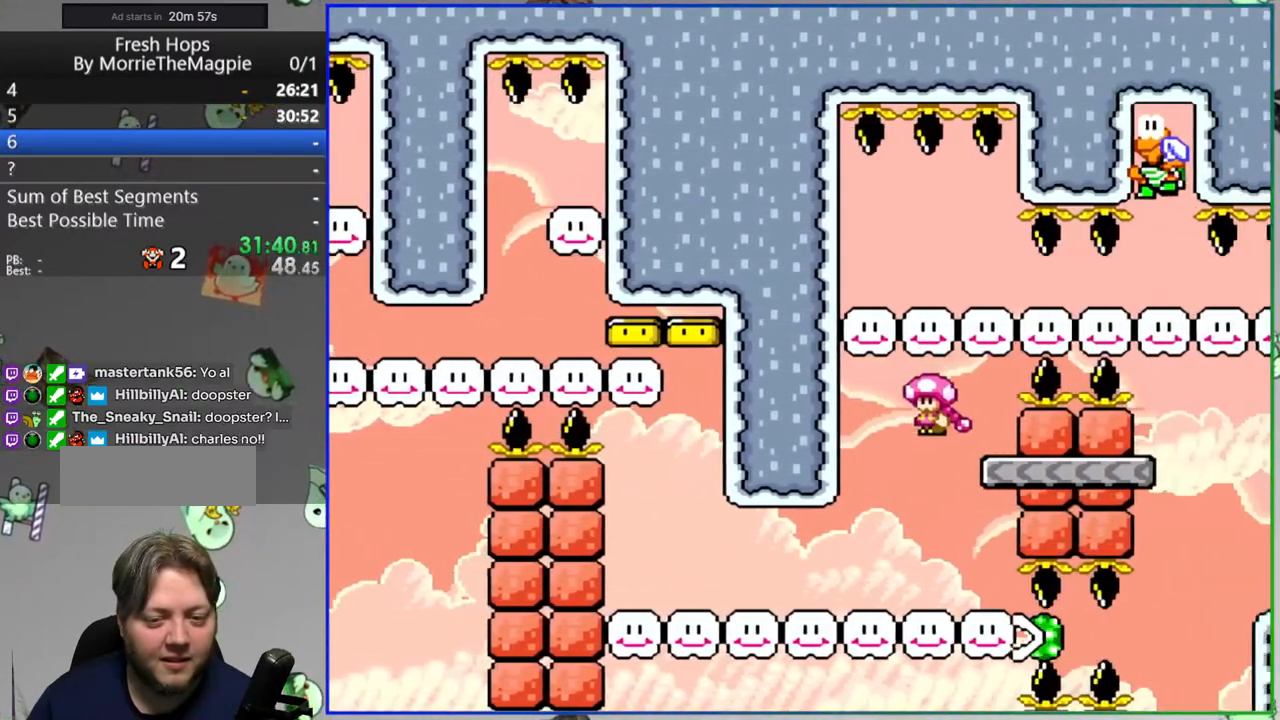
{"dt_ms": 500, "buttons": ["Y", "DPAD_RIGHT"], "events": [[67, "DPAD_RIGHT", "up"], [117, "DPAD_LEFT", "down"], [233, "B", "down"], [383, "DPAD_LEFT", "up"], [467, "B", "up"], [467, "DPAD_RIGHT", "down"]]}
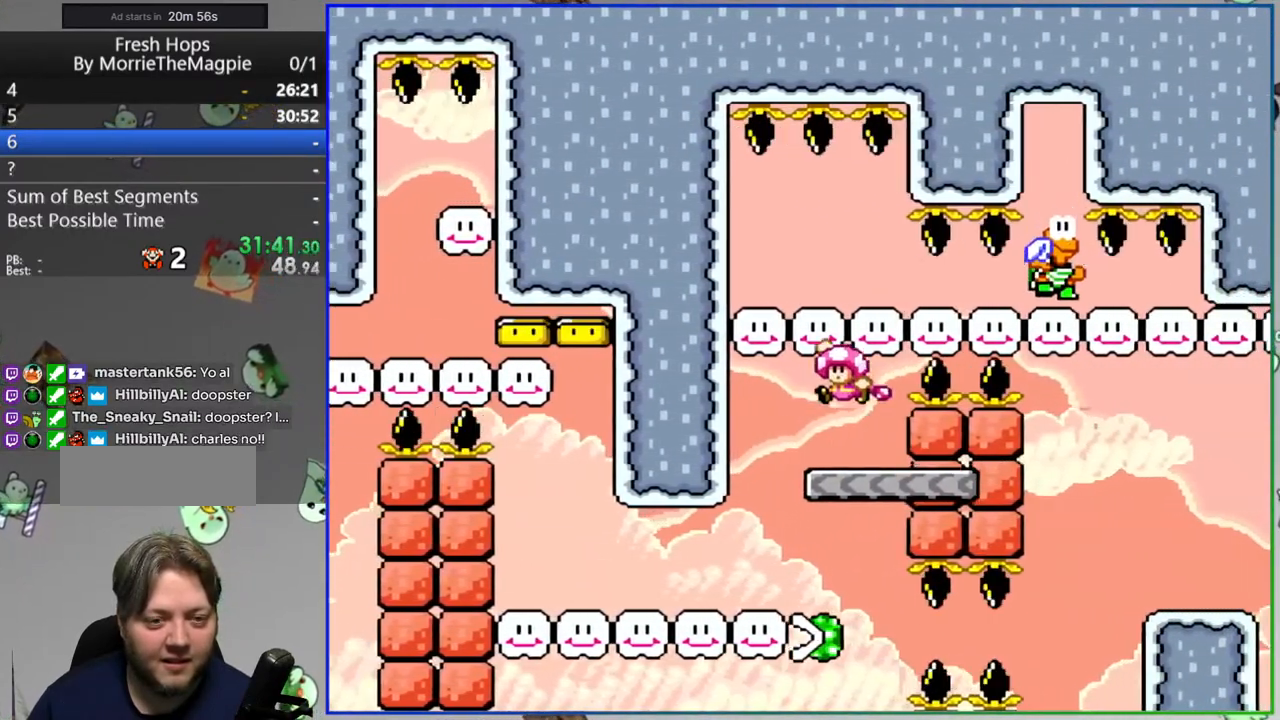
{"dt_ms": 500, "buttons": ["B", "Y"], "events": [[33, "B", "down"], [83, "DPAD_RIGHT", "up"], [167, "DPAD_RIGHT", "down"], [317, "DPAD_RIGHT", "up"], [400, "DPAD_RIGHT", "down"], [467, "DPAD_RIGHT", "up"]]}
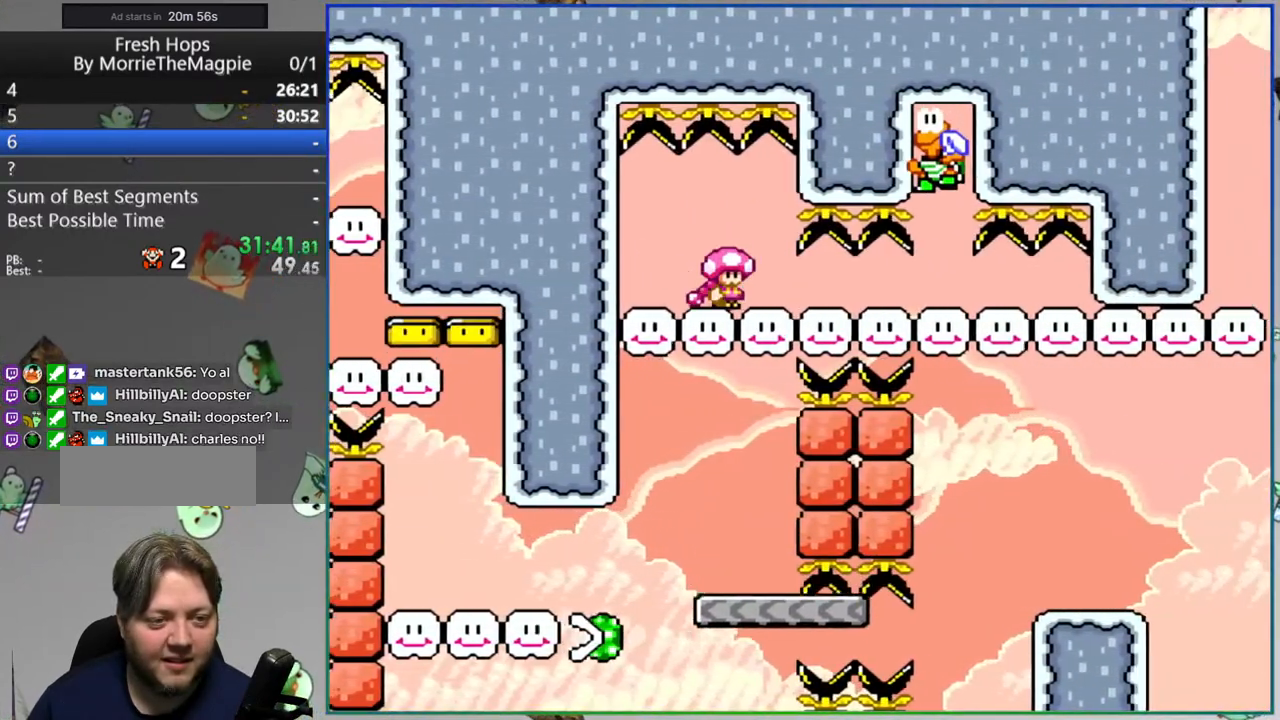
{"dt_ms": 500, "buttons": ["Y", "DPAD_RIGHT"], "events": [[50, "B", "up"], [83, "DPAD_RIGHT", "down"]]}
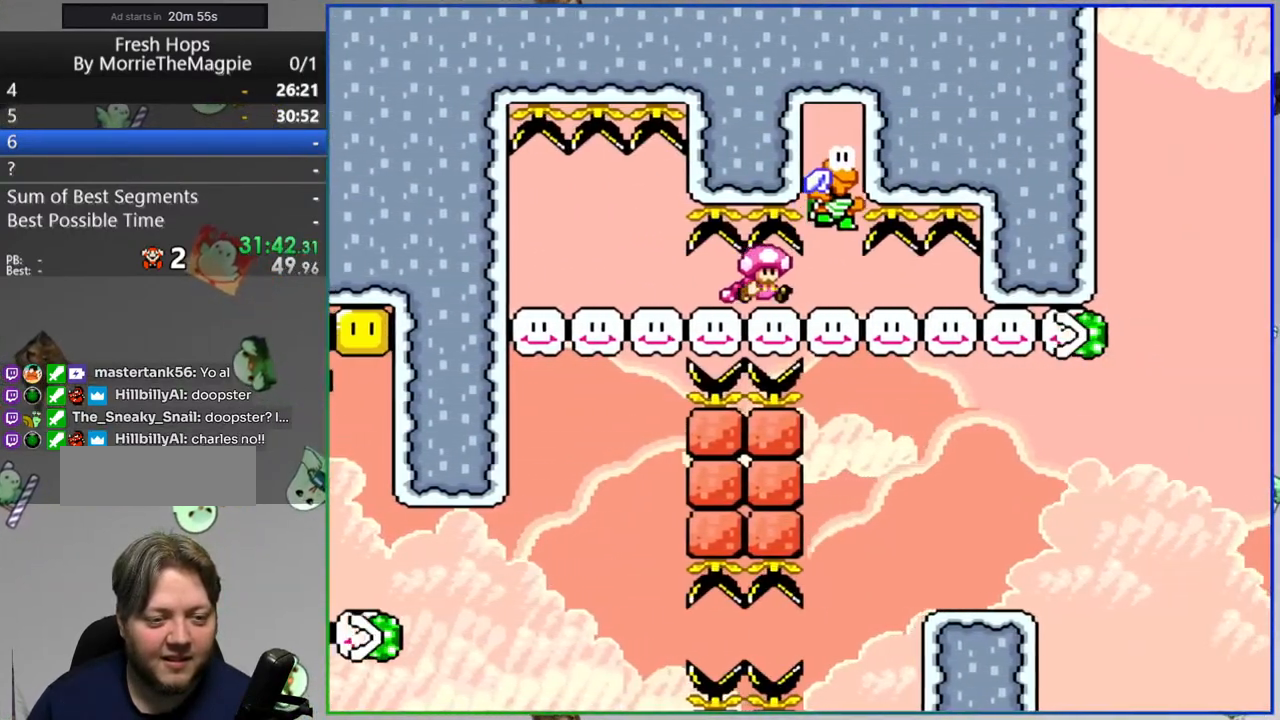
{"dt_ms": 500, "buttons": ["Y"], "events": [[417, "DPAD_RIGHT", "up"]]}
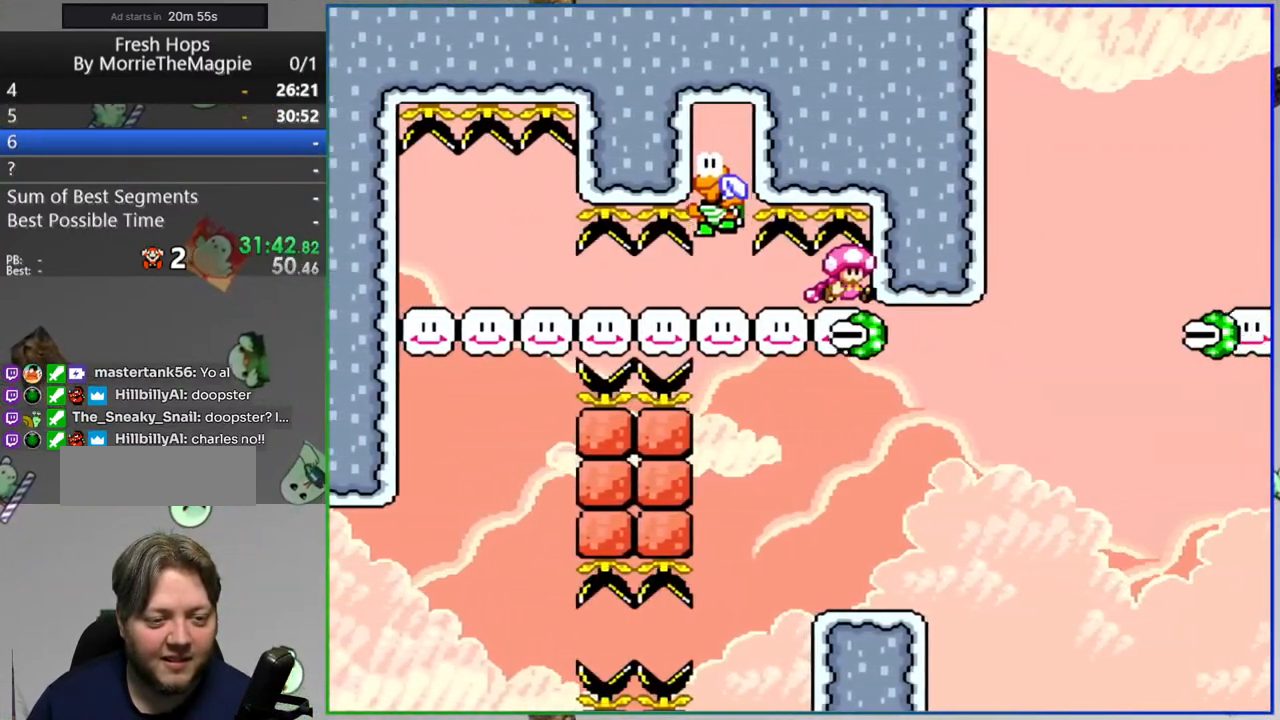
{"dt_ms": 500, "buttons": ["B", "Y", "DPAD_RIGHT"], "events": [[17, "DPAD_RIGHT", "down"], [167, "DPAD_RIGHT", "up"], [250, "DPAD_RIGHT", "down"], [383, "B", "down"]]}
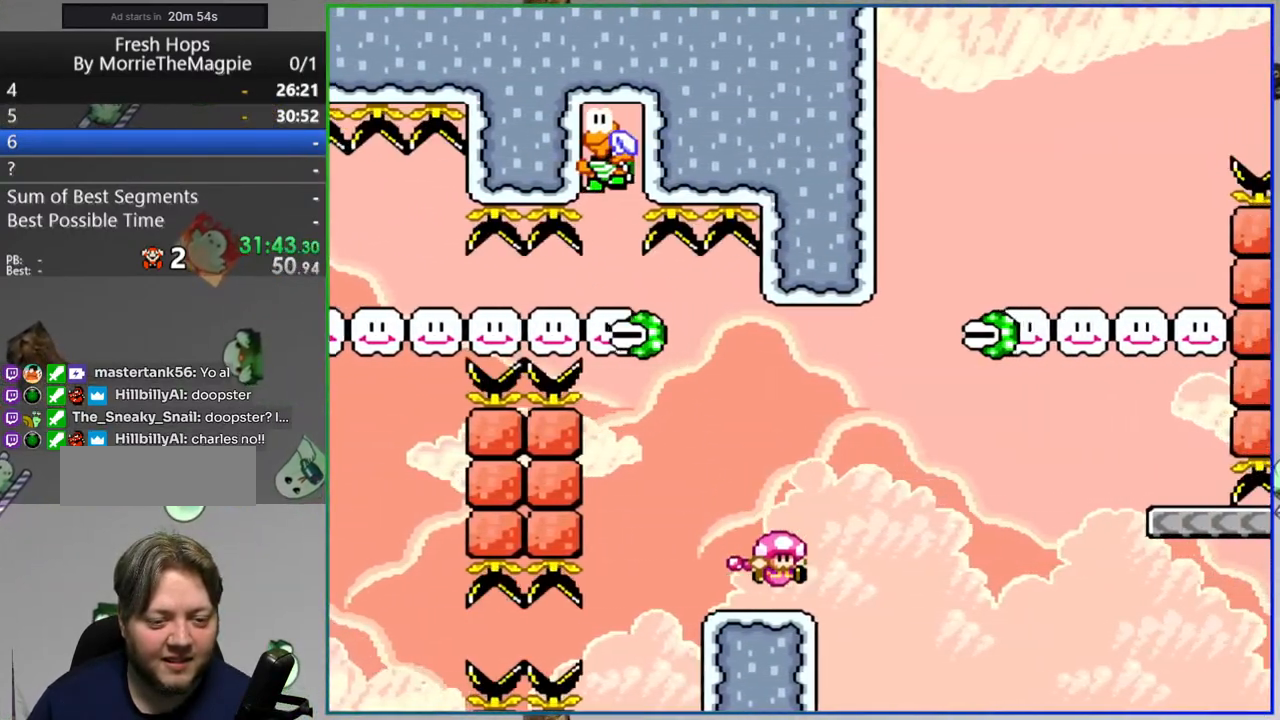
{"dt_ms": 500, "buttons": ["Y"], "events": [[33, "B", "up"], [83, "B", "down"], [217, "B", "up"], [500, "DPAD_RIGHT", "up"]]}
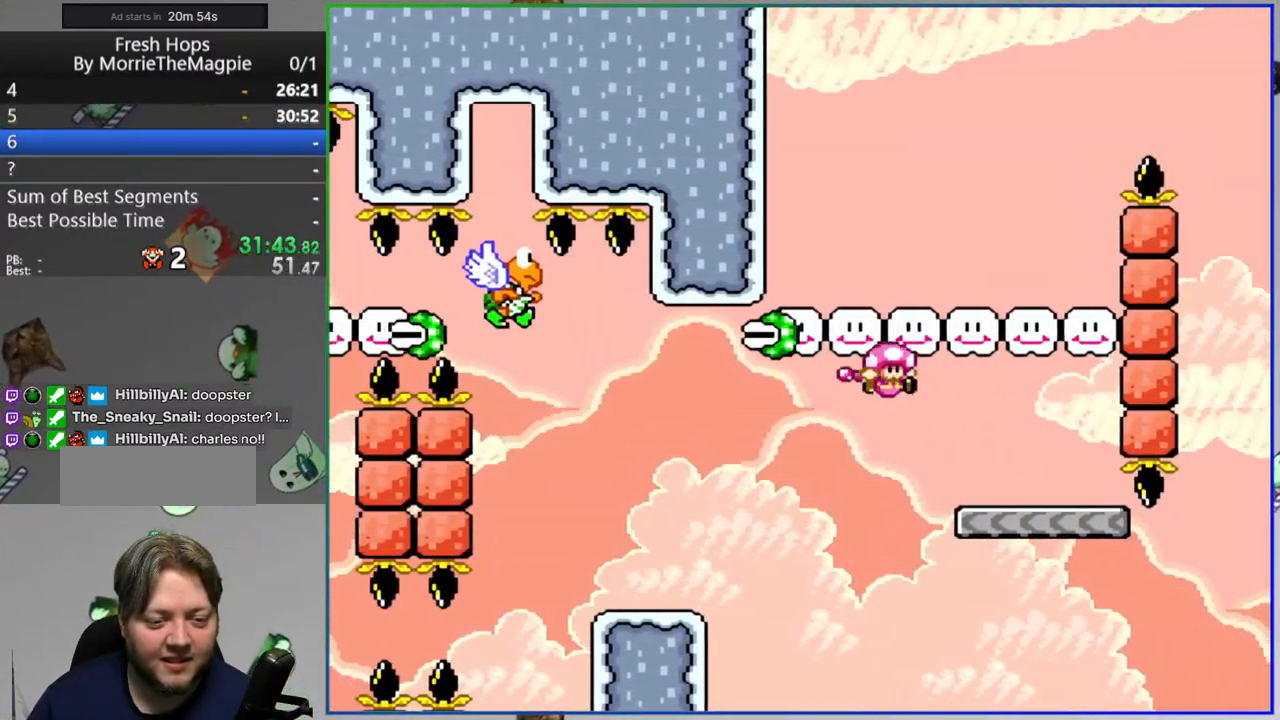
{"dt_ms": 500, "buttons": ["Y", "DPAD_RIGHT"], "events": [[17, "B", "down"], [50, "DPAD_LEFT", "down"], [450, "DPAD_LEFT", "up"], [467, "DPAD_RIGHT", "down"], [483, "B", "up"]]}
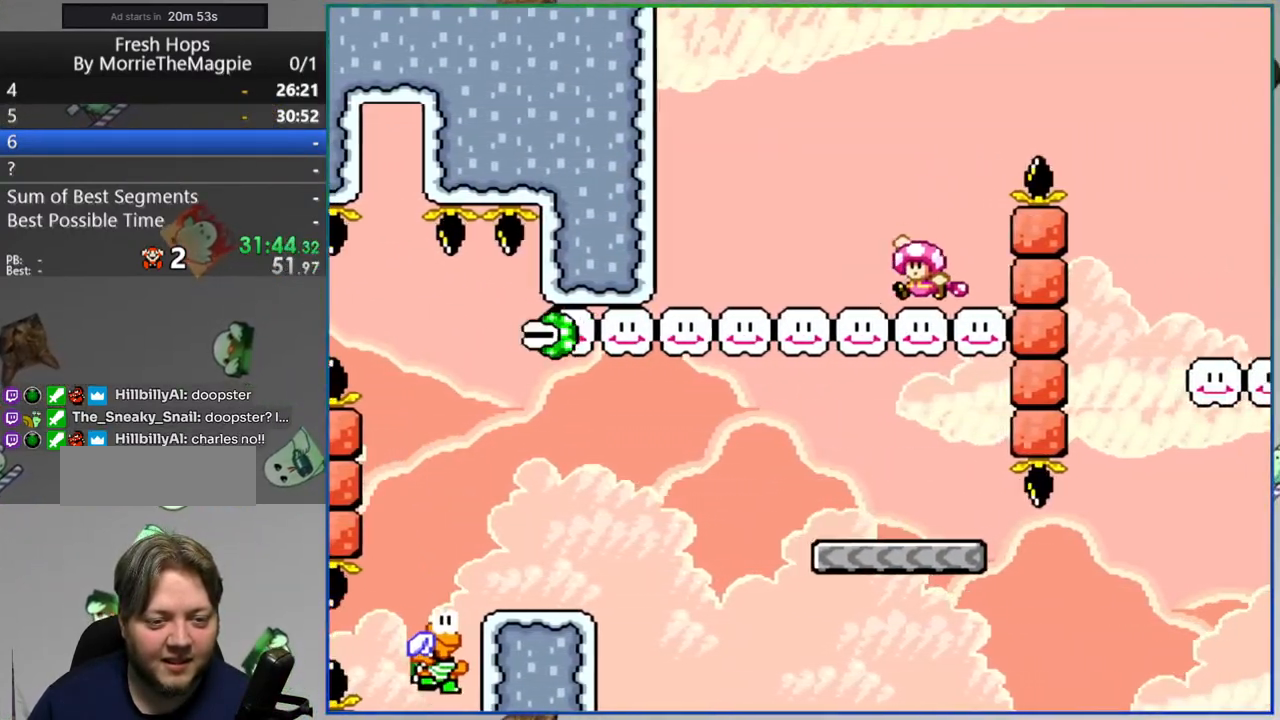
{"dt_ms": 500, "buttons": ["B", "Y", "DPAD_RIGHT"], "events": [[200, "B", "down"]]}
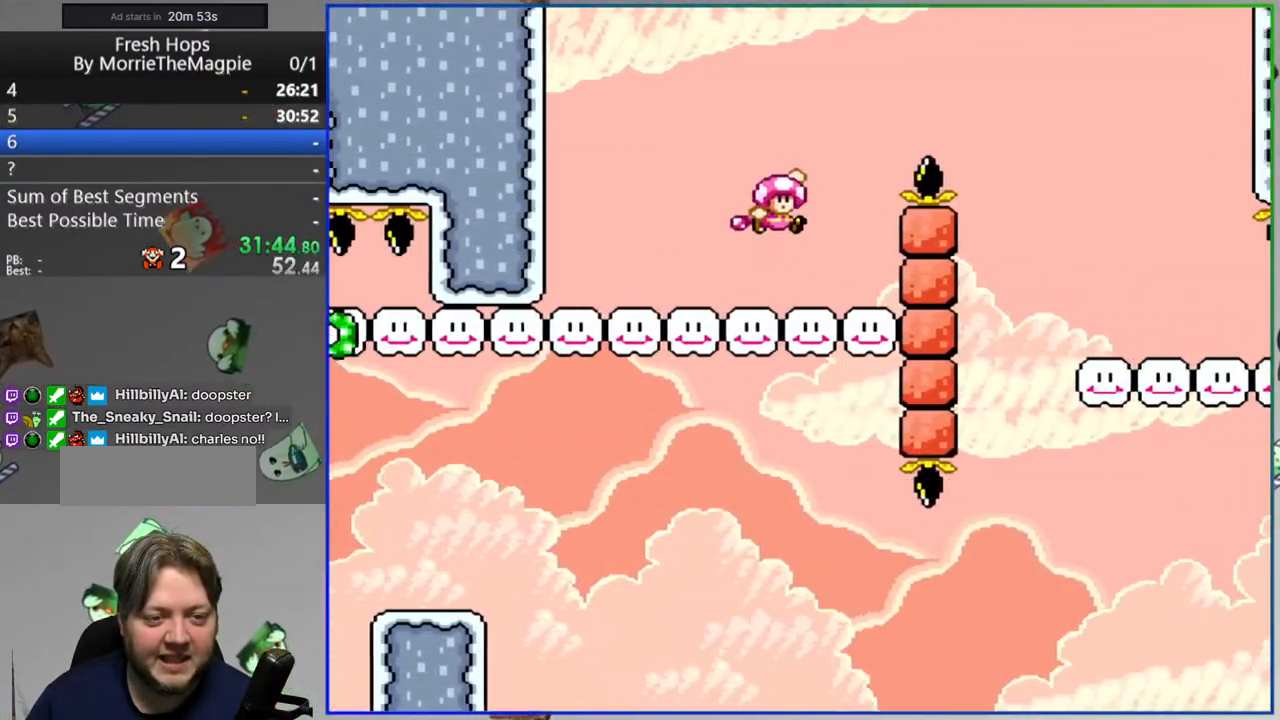
{"dt_ms": 500, "buttons": ["B", "Y", "DPAD_RIGHT"], "events": []}
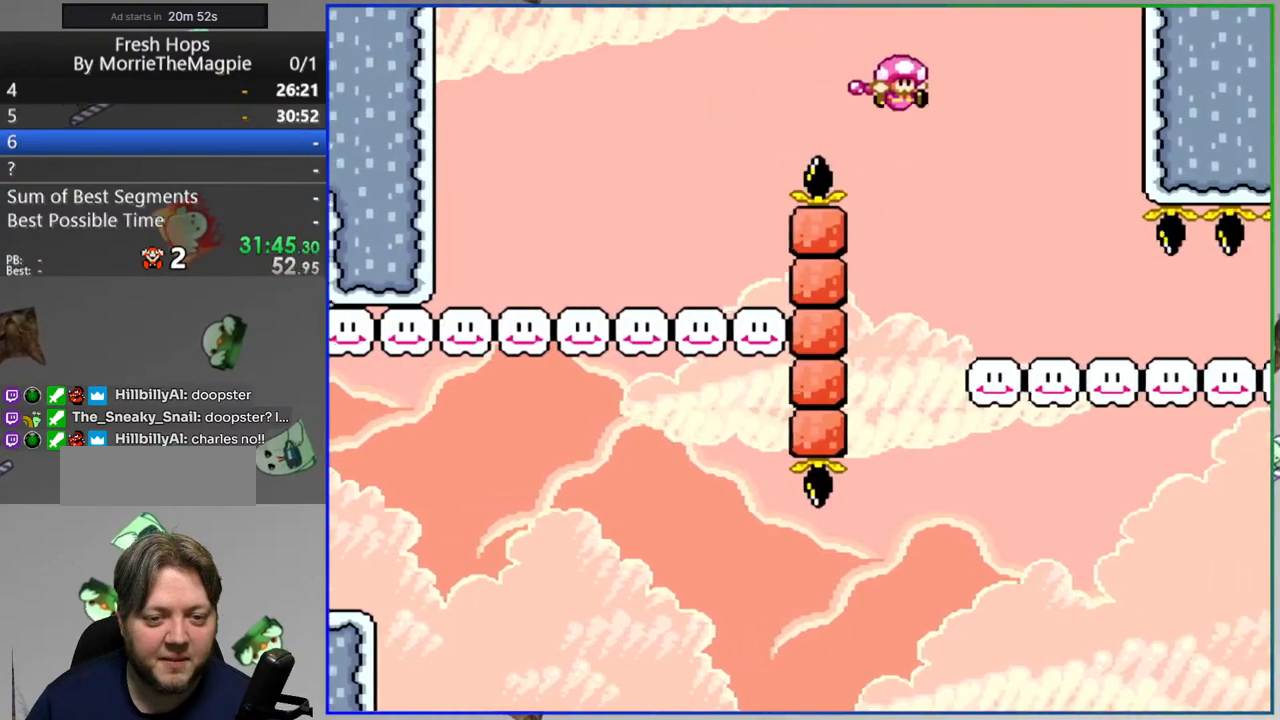
{"dt_ms": 500, "buttons": ["Y", "DPAD_RIGHT"], "events": [[50, "DPAD_RIGHT", "up"], [100, "B", "up"], [100, "DPAD_LEFT", "down"], [317, "DPAD_LEFT", "up"], [483, "DPAD_RIGHT", "down"]]}
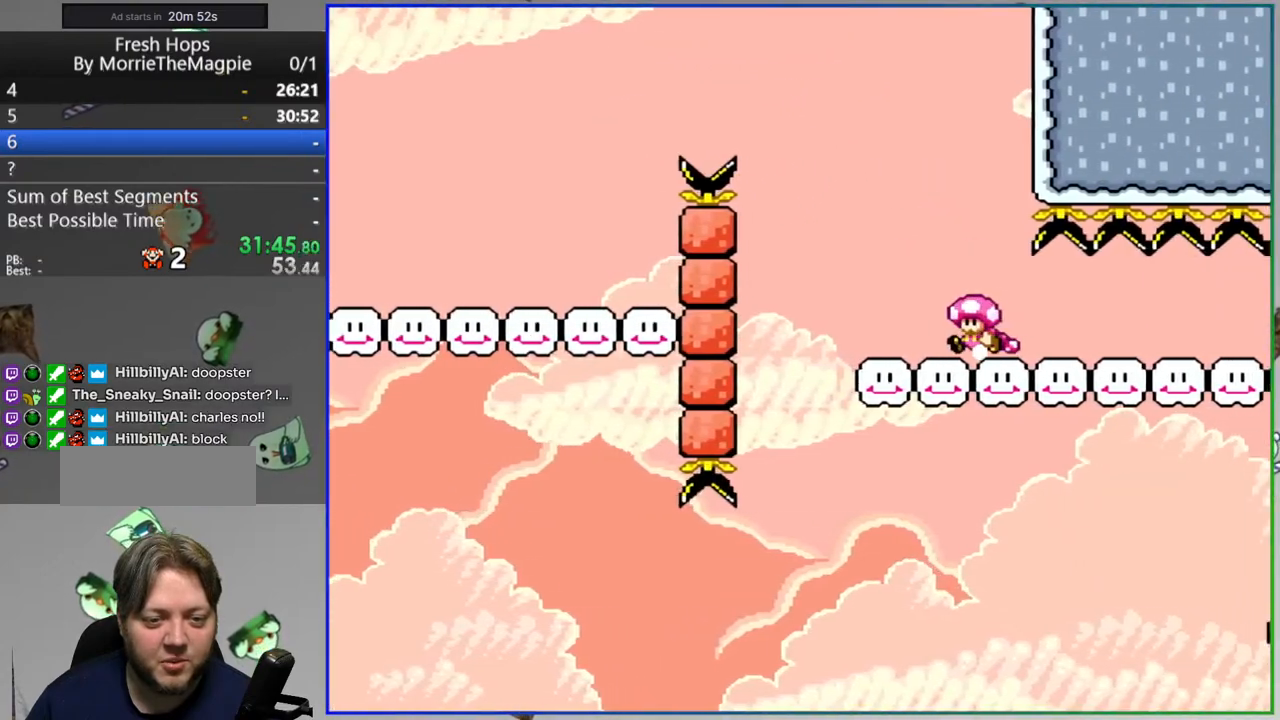
{"dt_ms": 500, "buttons": ["Y", "DPAD_LEFT"], "events": [[433, "DPAD_LEFT", "down"], [433, "DPAD_RIGHT", "up"]]}
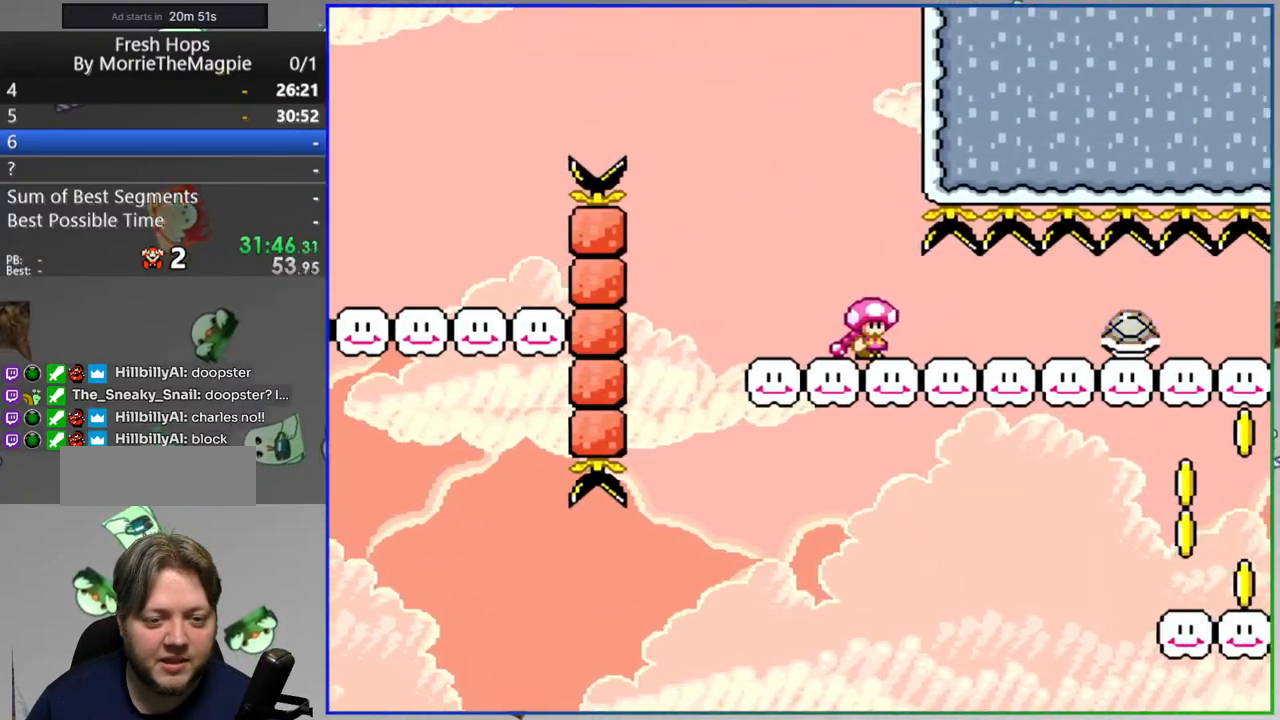
{"dt_ms": 1000, "buttons": ["Y", "DPAD_RIGHT"]}
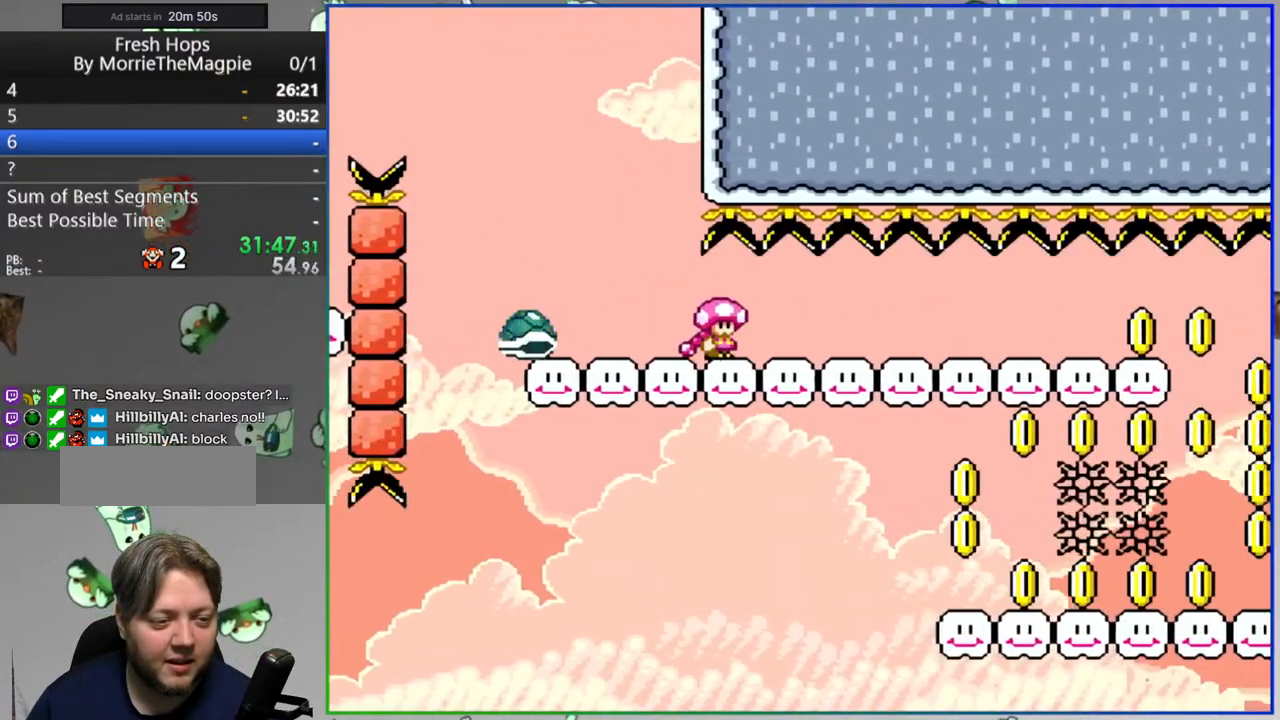
{"dt_ms": 500, "buttons": ["Y", "DPAD_RIGHT"], "events": []}
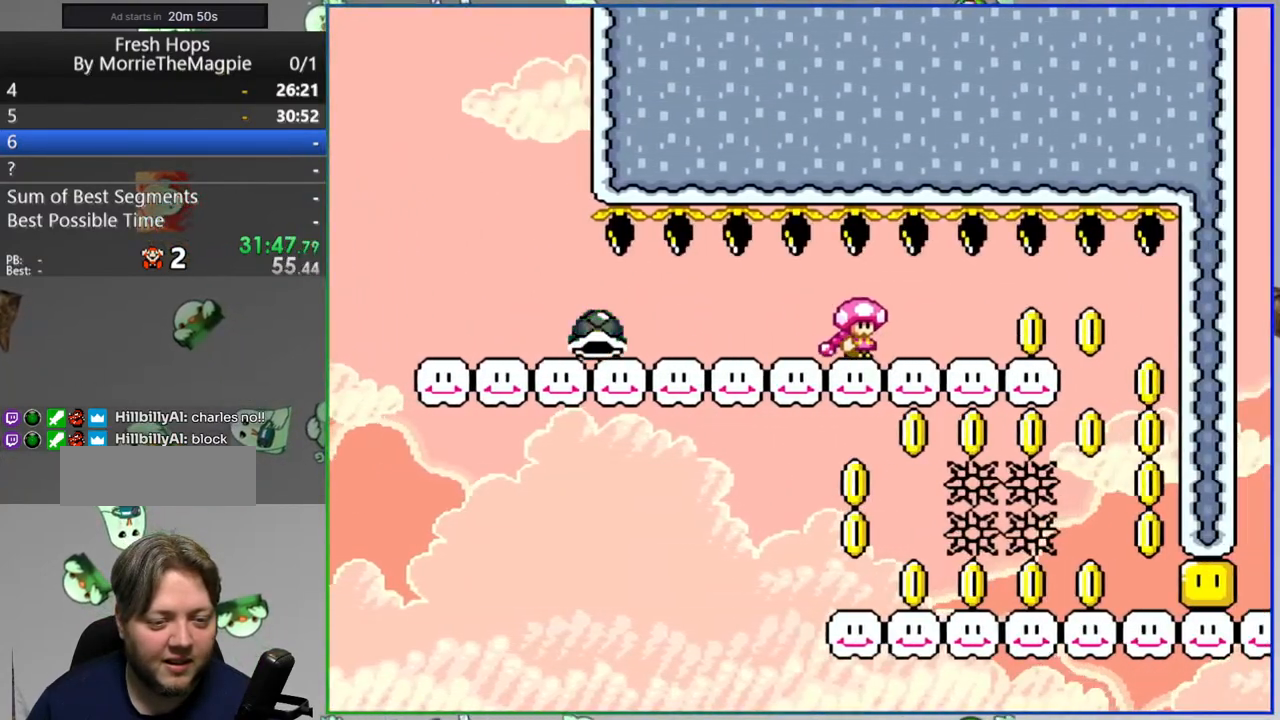
{"dt_ms": 500, "buttons": ["Y", "DPAD_LEFT"], "events": [[350, "DPAD_RIGHT", "up"], [417, "DPAD_LEFT", "down"]]}
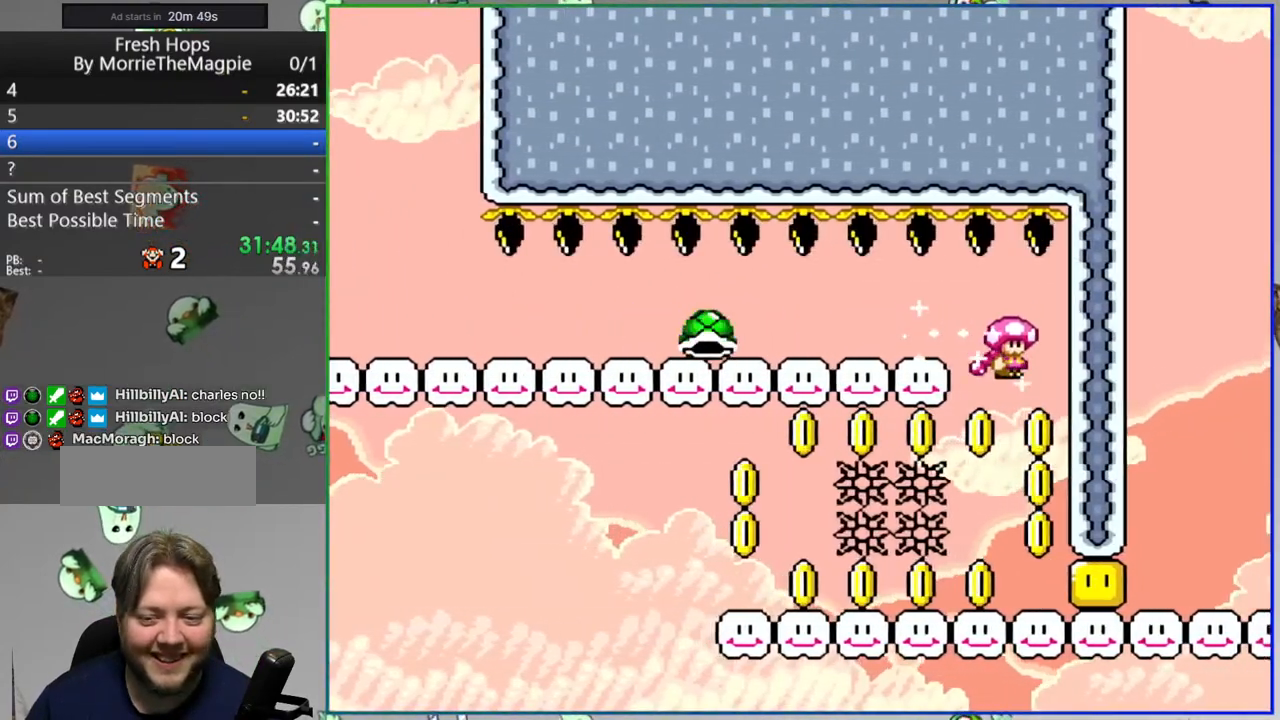
{"dt_ms": 500, "buttons": ["Y", "DPAD_LEFT"], "events": []}
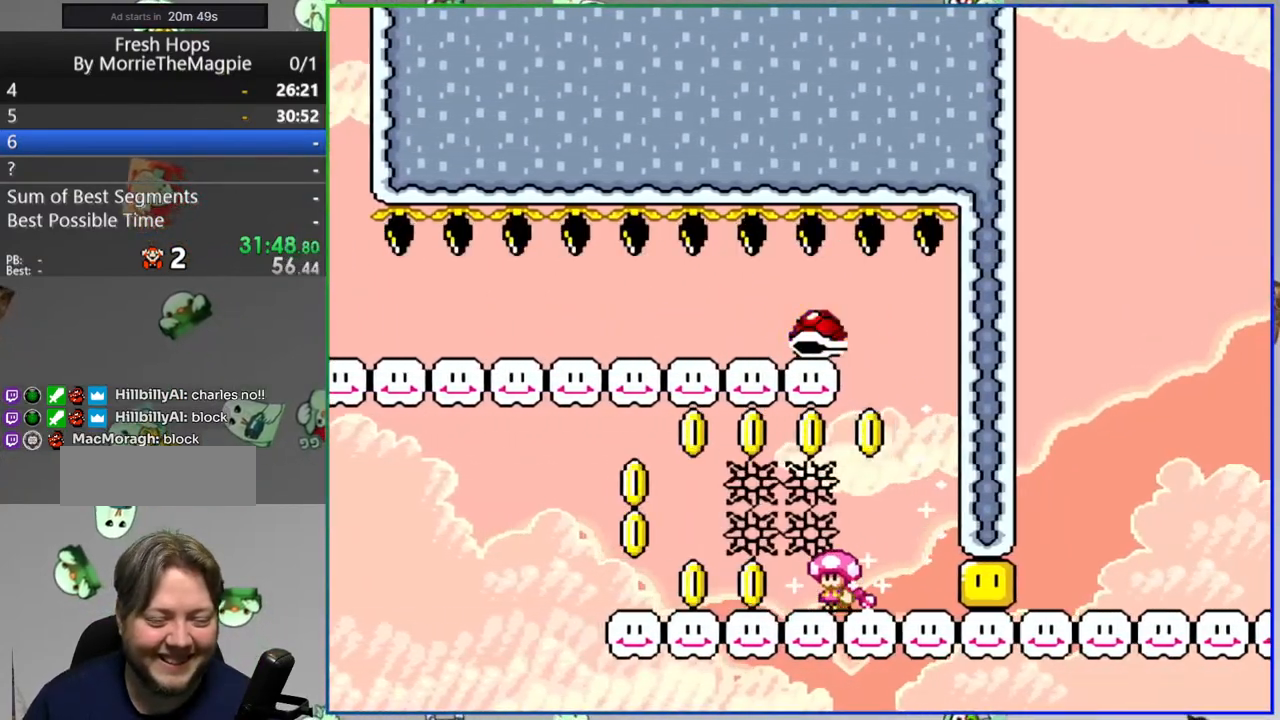
{"dt_ms": 1000, "buttons": ["B", "Y", "DPAD_RIGHT"]}
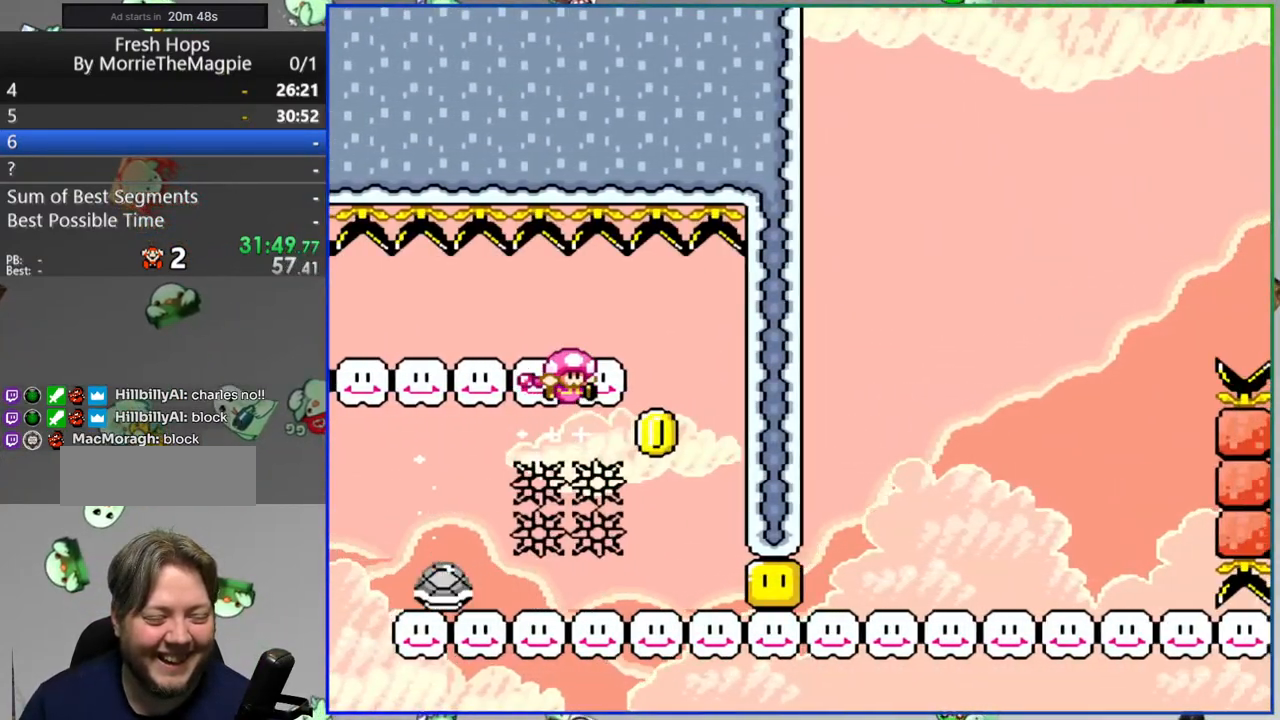
{"dt_ms": 500, "buttons": ["B", "Y", "DPAD_LEFT"], "events": [[67, "B", "up"], [267, "DPAD_RIGHT", "up"], [367, "B", "down"], [417, "DPAD_LEFT", "down"]]}
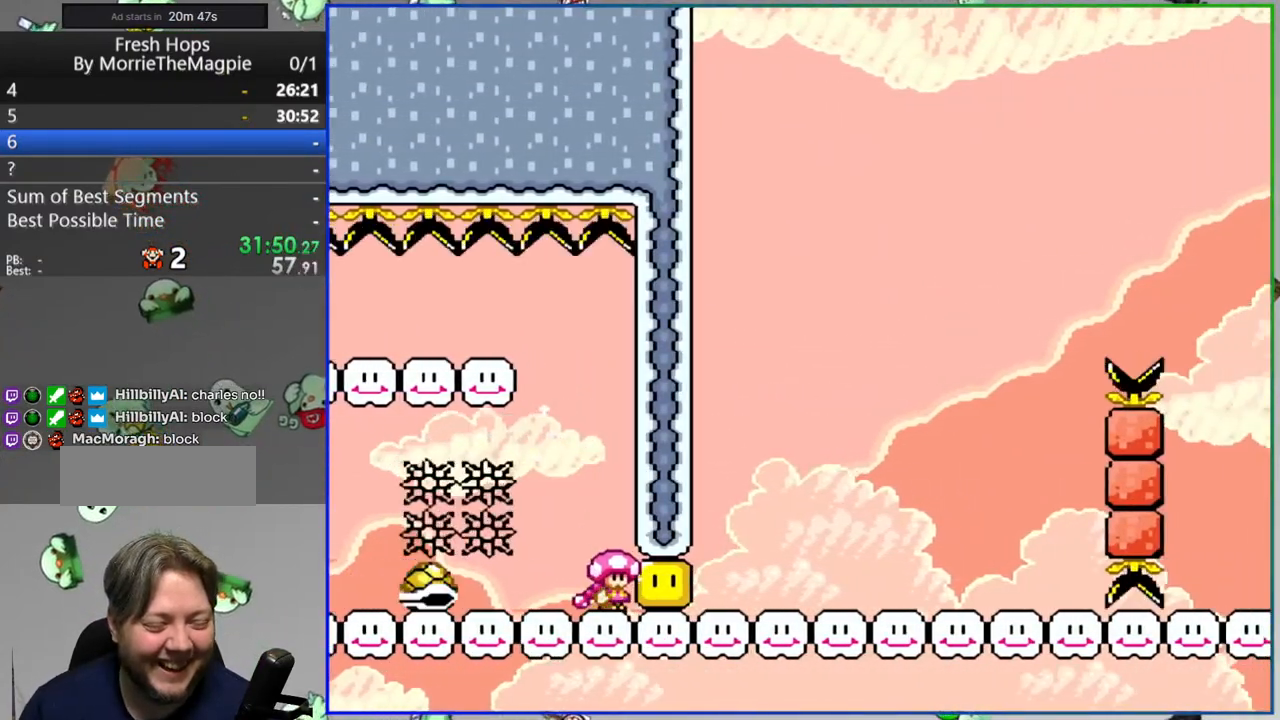
{"dt_ms": 500, "buttons": ["Y", "DPAD_RIGHT"], "events": [[67, "B", "up"], [117, "DPAD_LEFT", "up"], [167, "DPAD_RIGHT", "down"]]}
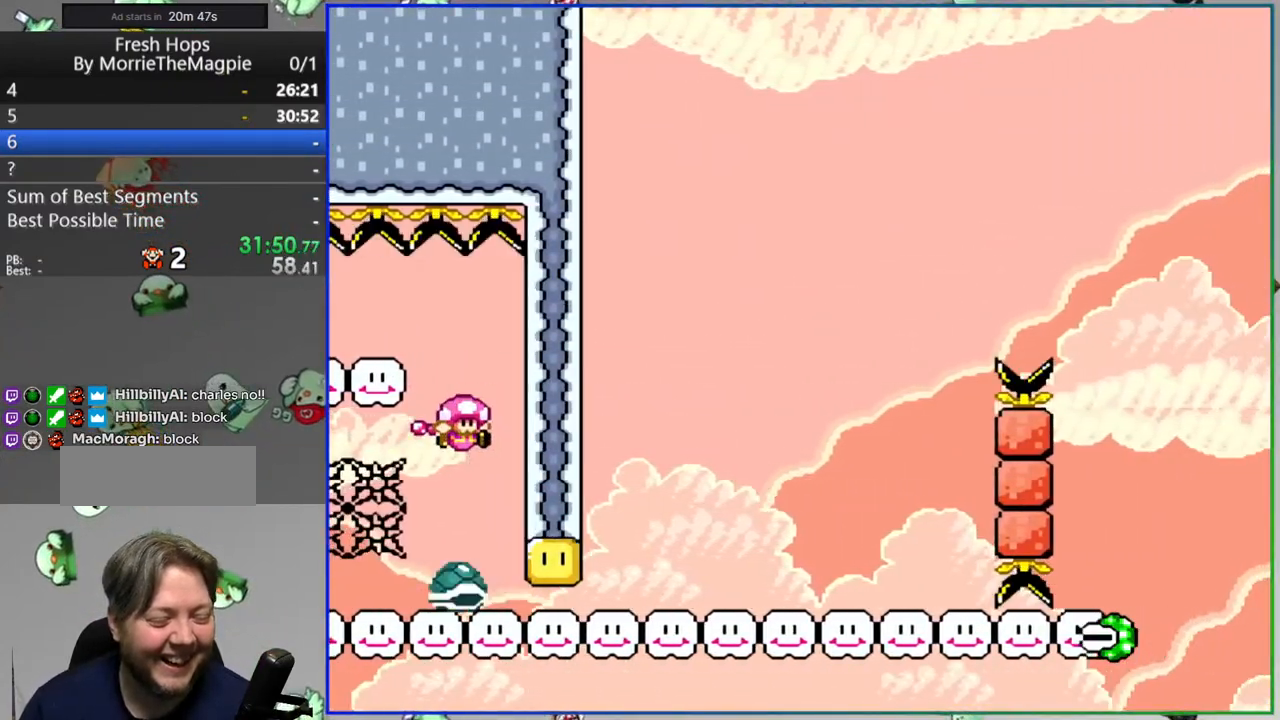
{"dt_ms": 500, "buttons": ["Y", "DPAD_RIGHT"], "events": []}
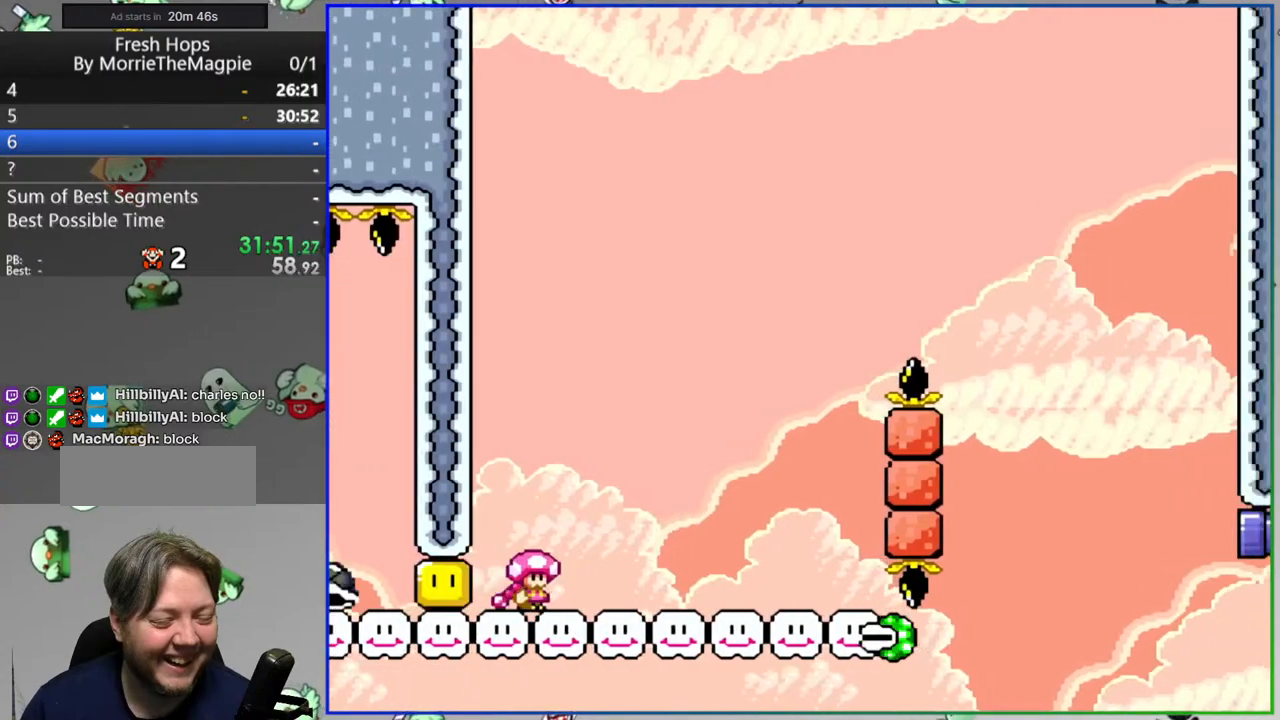
{"dt_ms": 500, "buttons": ["B", "Y", "DPAD_RIGHT"], "events": [[67, "B", "down"], [67, "DPAD_LEFT", "down"], [67, "DPAD_RIGHT", "up"], [167, "B", "up"], [267, "DPAD_LEFT", "up"], [433, "DPAD_RIGHT", "down"], [500, "B", "down"]]}